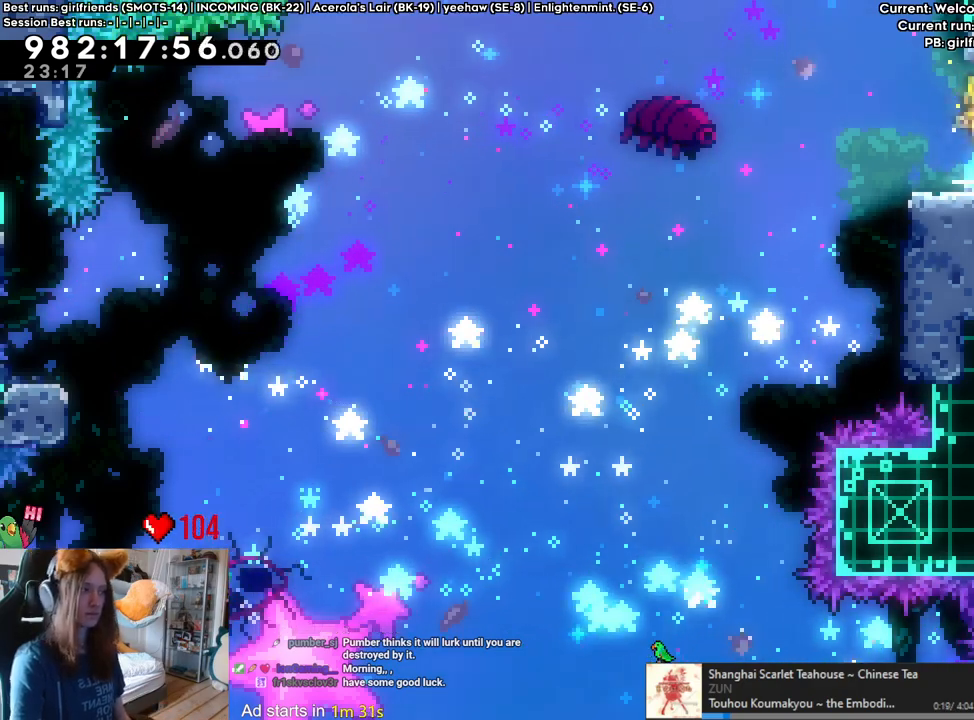
Gameplay with a controller (Nintendo layout); each line is a JSON object with the inputs held at the frame after it. "events" lists button and stick changes between this image and that frame as [ms after this image, input, new state], when the widget could be followed in between. Not read: HOME L3 R1 R3.
{"buttons": ["L2"], "left_stick": "right", "right_stick": "center", "events": [[150, "DPAD_RIGHT", "up"]]}
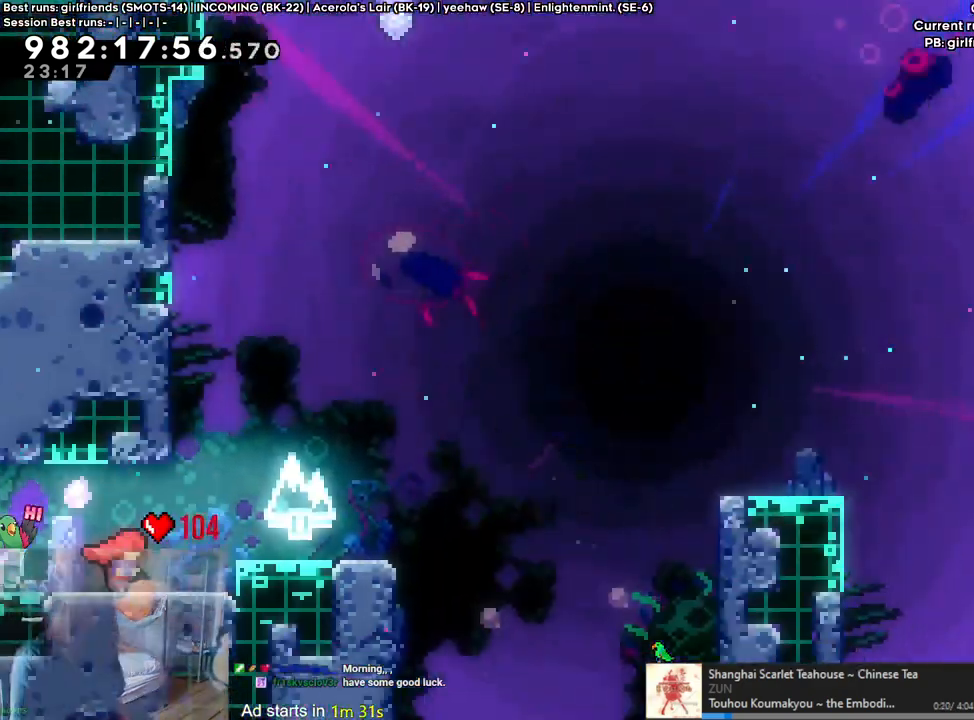
{"buttons": ["L2"], "left_stick": "up", "right_stick": "center", "events": [[450, "left_stick", "up"]]}
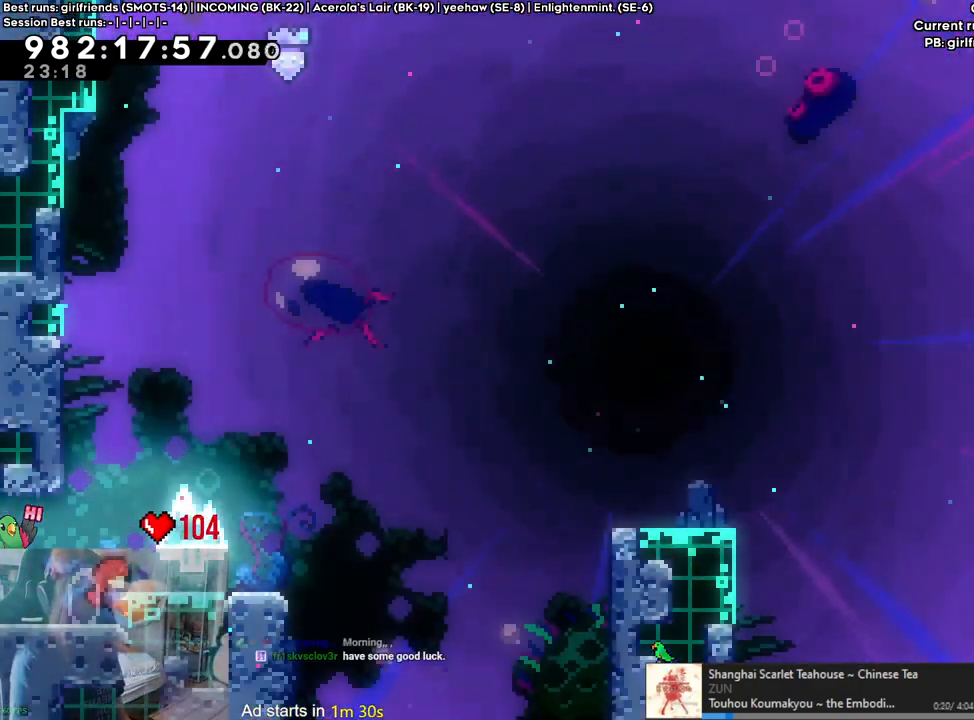
{"buttons": ["L2"], "left_stick": "right", "right_stick": "center", "events": [[133, "left_stick", "center"], [300, "Y", "down"], [300, "left_stick", "right"], [433, "Y", "up"]]}
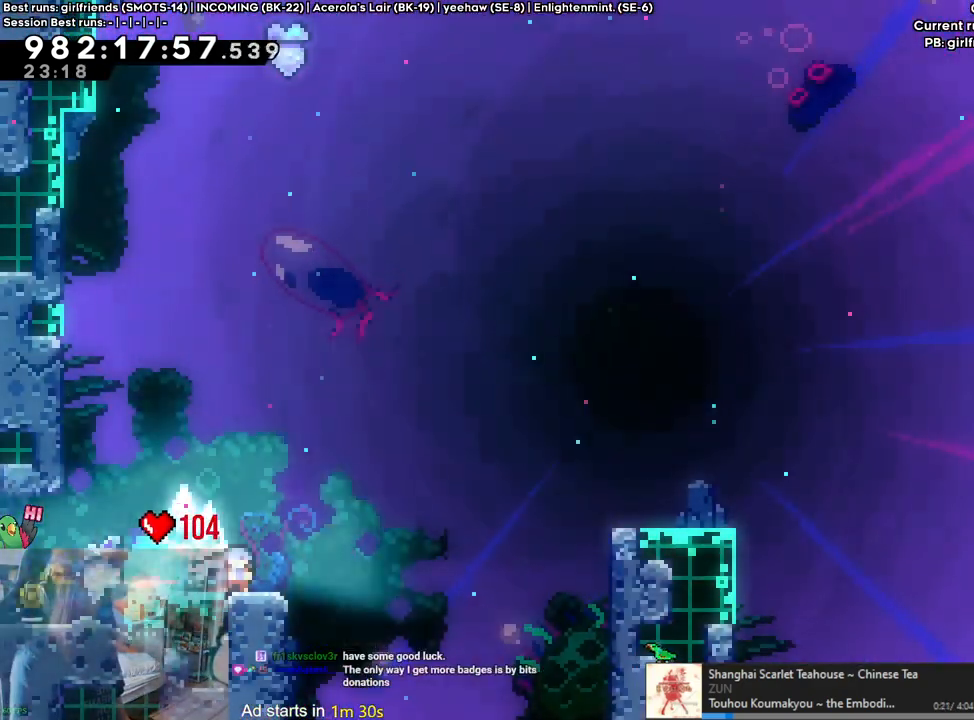
{"buttons": ["L2"], "left_stick": "up", "right_stick": "center", "events": [[33, "B", "down"], [117, "Y", "down"], [283, "Y", "up"], [317, "B", "up"], [433, "left_stick", "up"]]}
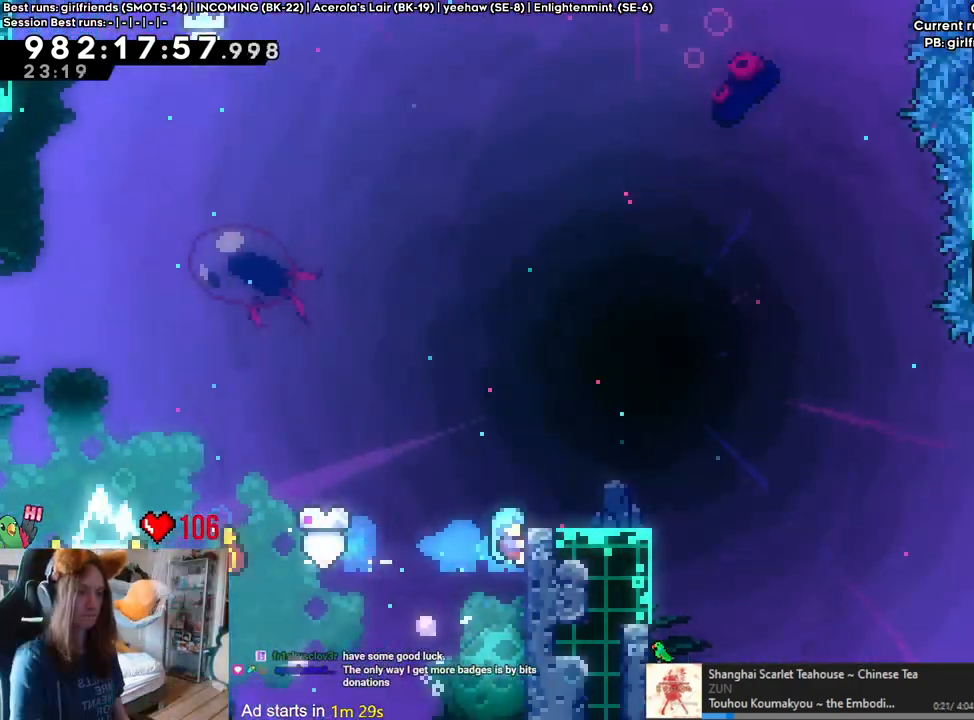
{"buttons": ["Y", "L2"], "left_stick": "right", "right_stick": "center", "events": [[183, "left_stick", "center"], [383, "left_stick", "right"], [417, "Y", "down"]]}
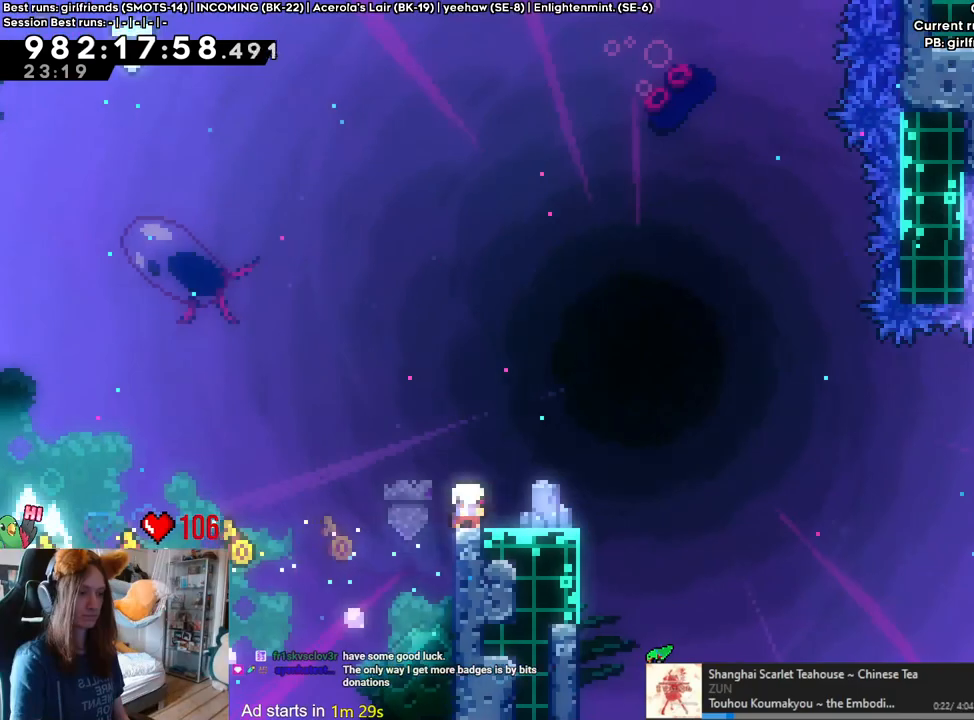
{"buttons": ["B", "L2"], "left_stick": "up-right", "right_stick": "center", "events": [[50, "Y", "up"], [133, "B", "down"], [467, "left_stick", "up-right"]]}
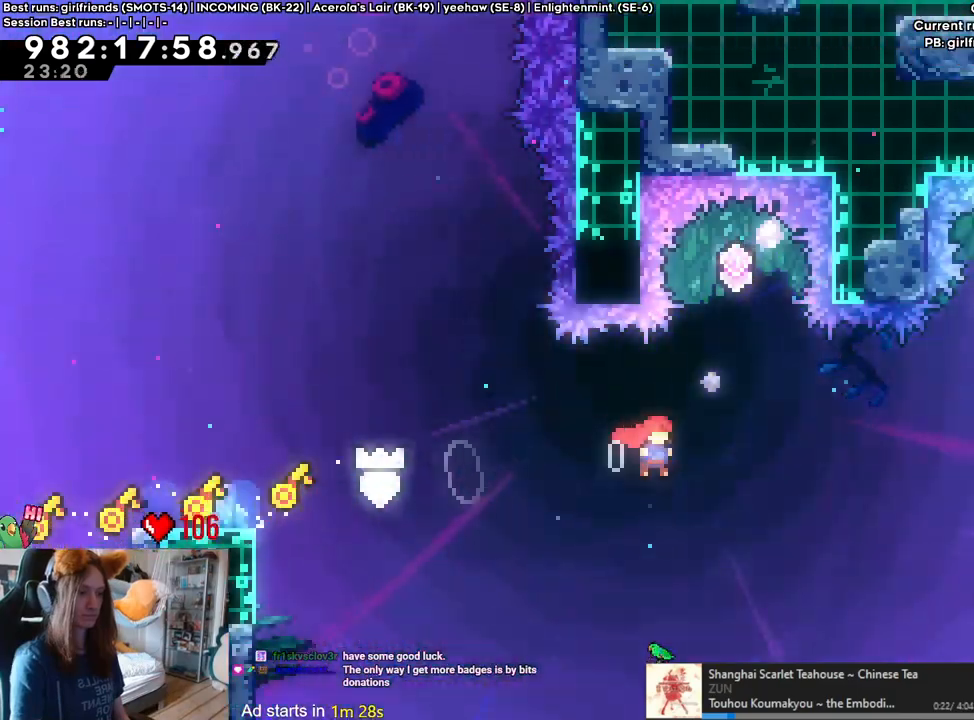
{"buttons": ["L2"], "left_stick": "center", "right_stick": "center", "events": [[17, "left_stick", "up"], [67, "Y", "down"], [200, "Y", "up"], [233, "B", "up"], [333, "left_stick", "center"]]}
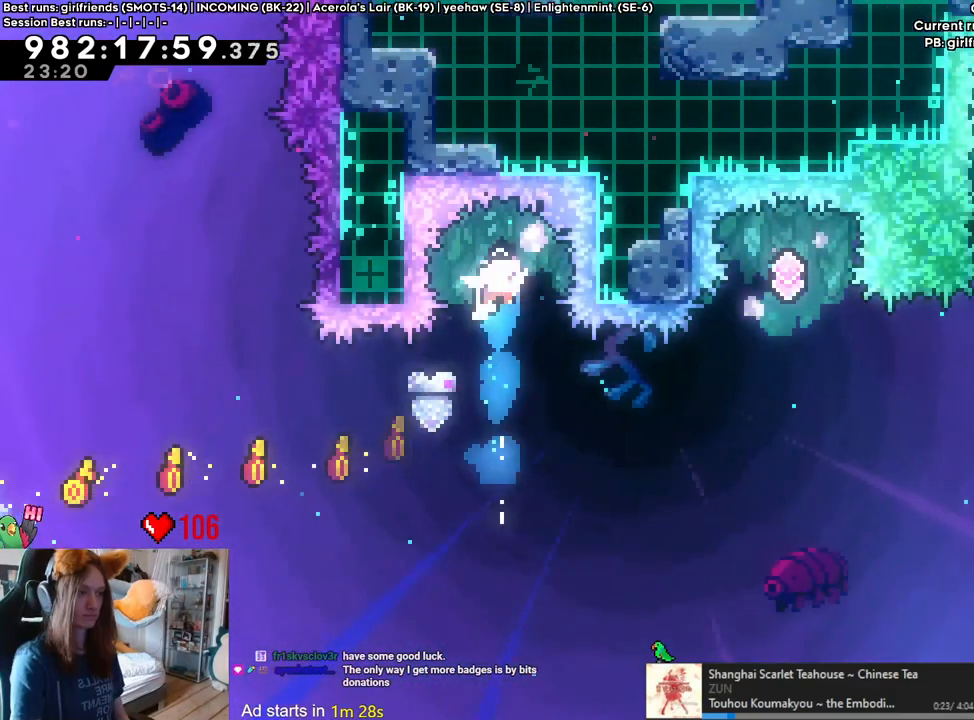
{"buttons": ["L2"], "left_stick": "up-right", "right_stick": "center", "events": [[300, "left_stick", "right"], [350, "left_stick", "up-right"]]}
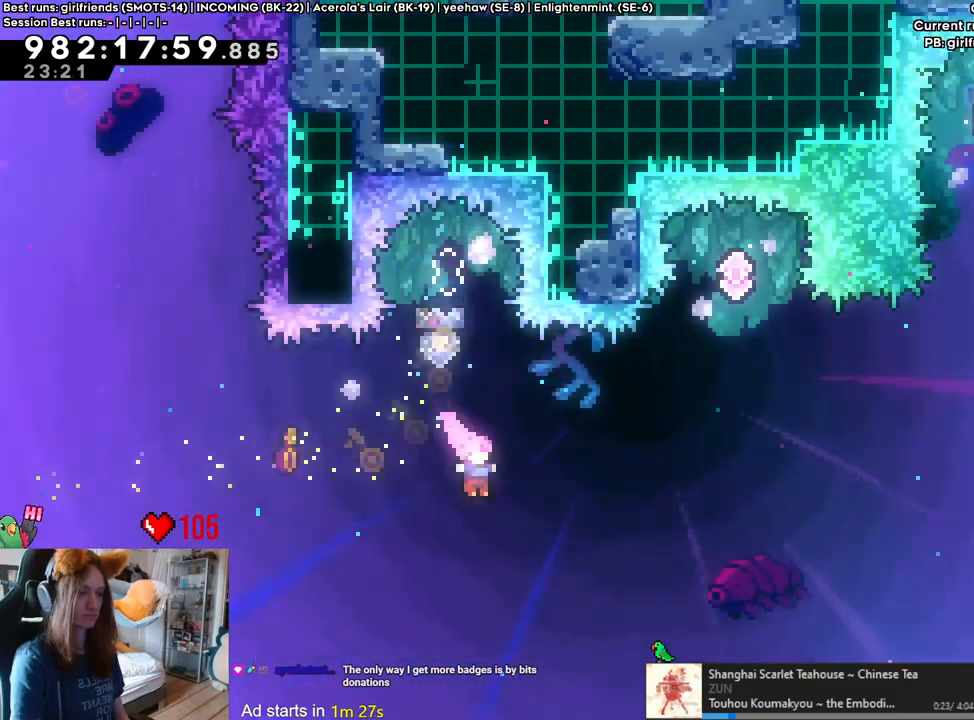
{"buttons": ["L2"], "left_stick": "up-right", "right_stick": "center", "events": [[50, "Y", "down"], [183, "Y", "up"], [267, "left_stick", "right"], [483, "left_stick", "up-right"]]}
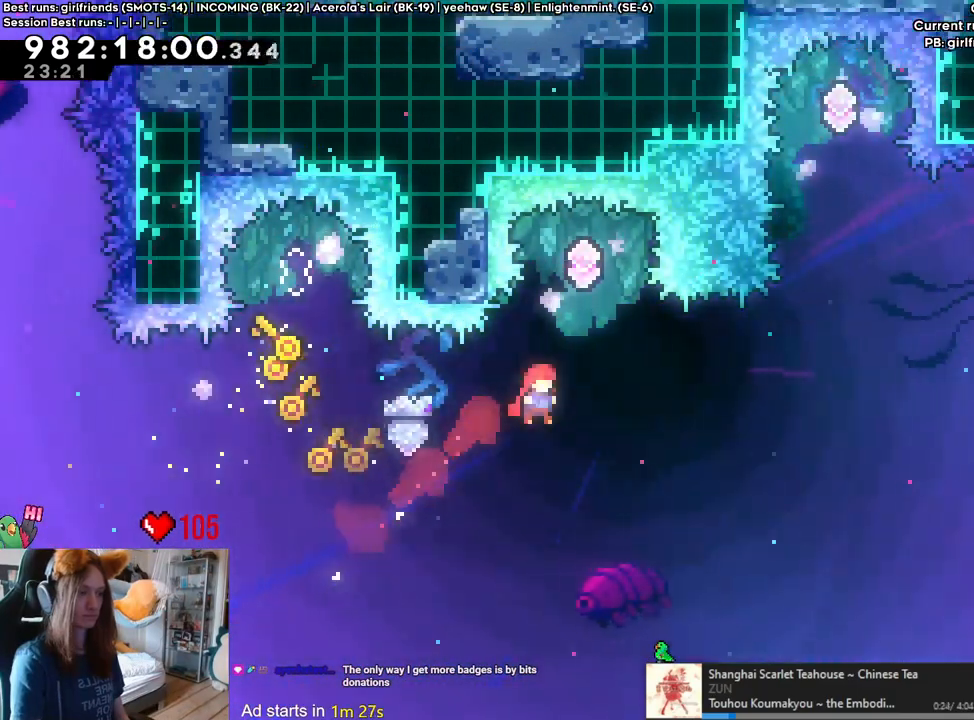
{"buttons": ["L2"], "left_stick": "center", "right_stick": "center", "events": [[17, "left_stick", "up"], [167, "Y", "down"], [300, "Y", "up"], [417, "left_stick", "center"]]}
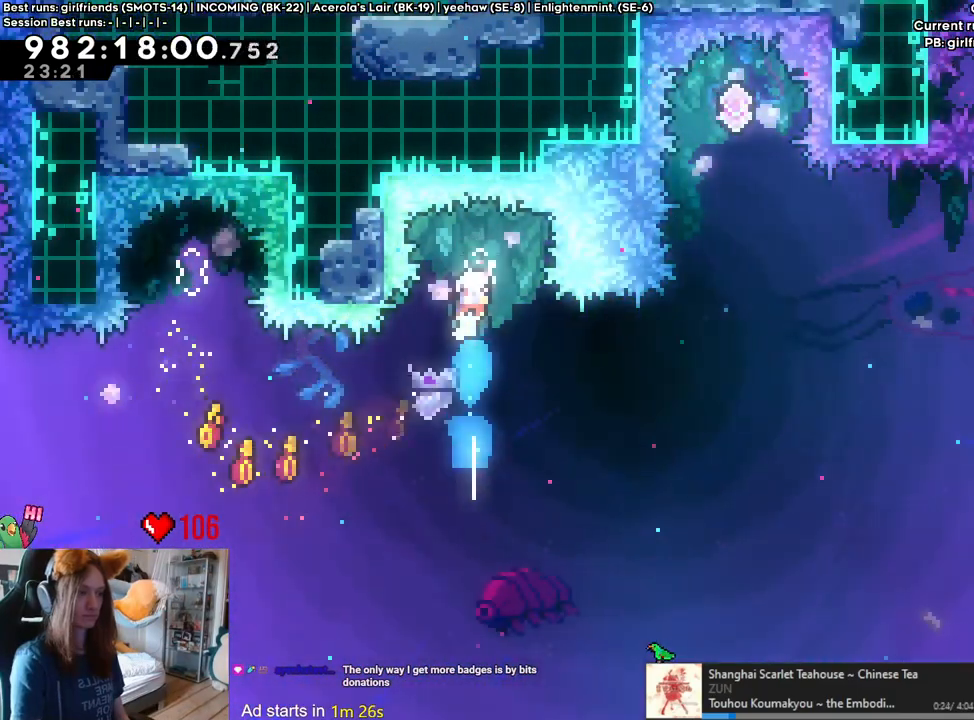
{"buttons": ["L2"], "left_stick": "up-right", "right_stick": "center", "events": [[283, "left_stick", "up-right"]]}
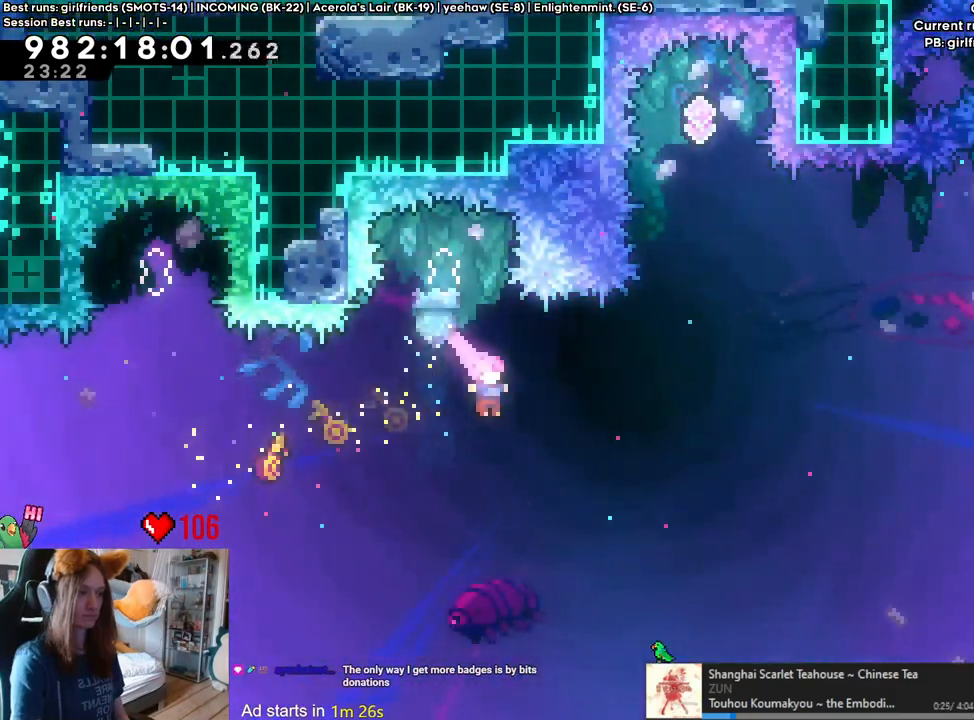
{"buttons": ["Y", "L2"], "left_stick": "up", "right_stick": "center", "events": [[67, "Y", "down"], [217, "Y", "up"], [417, "left_stick", "up"], [483, "Y", "down"]]}
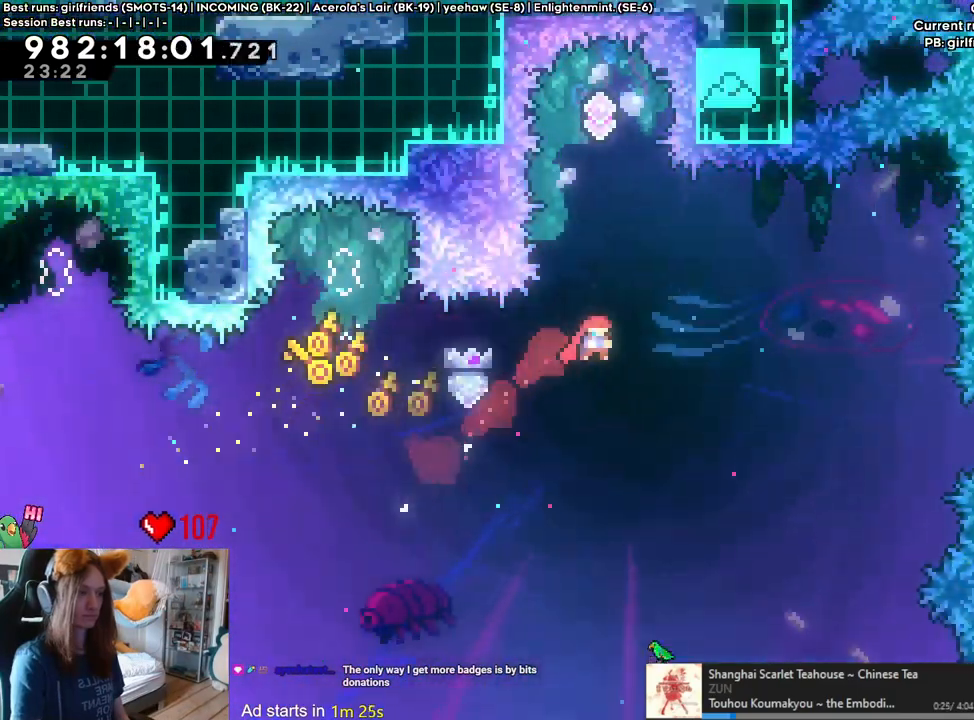
{"buttons": ["L2"], "left_stick": "center", "right_stick": "center", "events": [[150, "Y", "up"], [233, "left_stick", "center"]]}
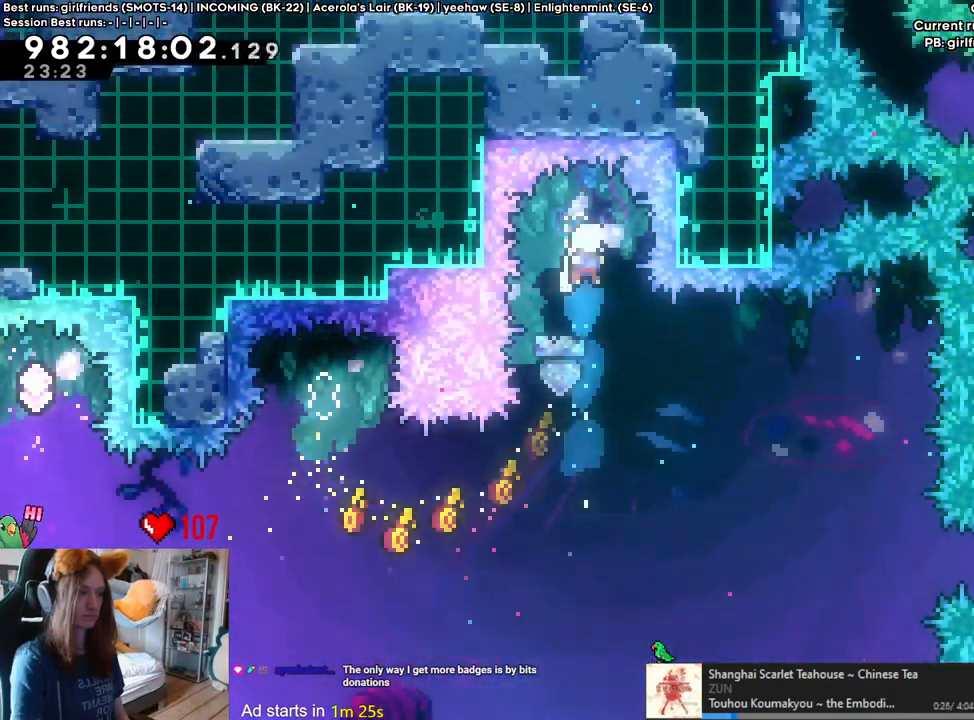
{"buttons": ["L2"], "left_stick": "right", "right_stick": "center", "events": [[83, "left_stick", "right"]]}
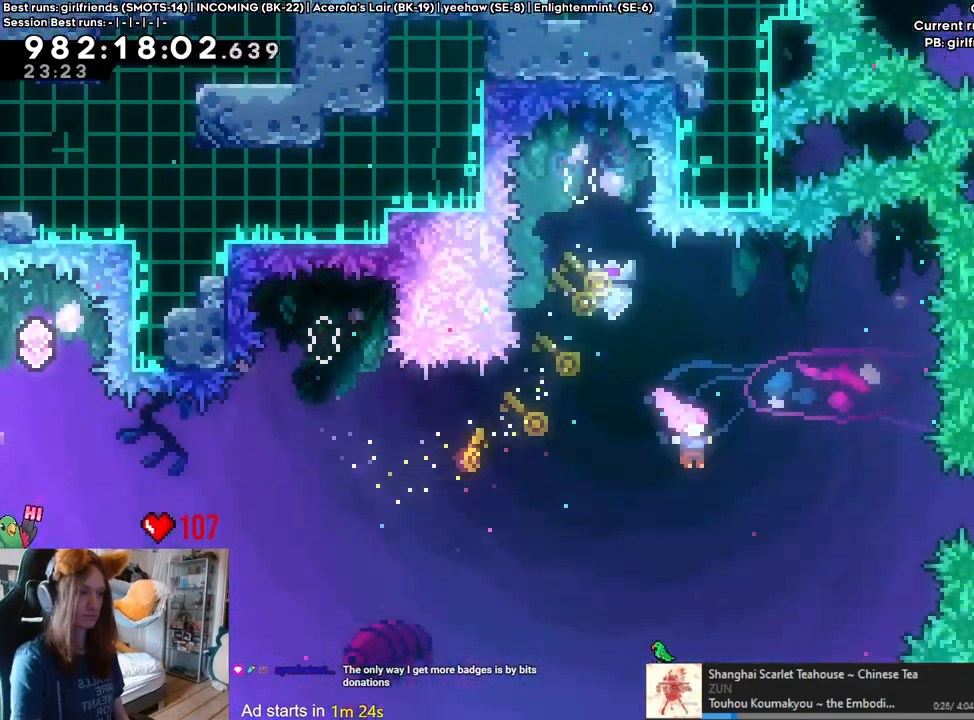
{"buttons": ["L2"], "left_stick": "right", "right_stick": "center", "events": [[133, "left_stick", "up-right"], [250, "Y", "down"], [417, "Y", "up"], [500, "left_stick", "right"]]}
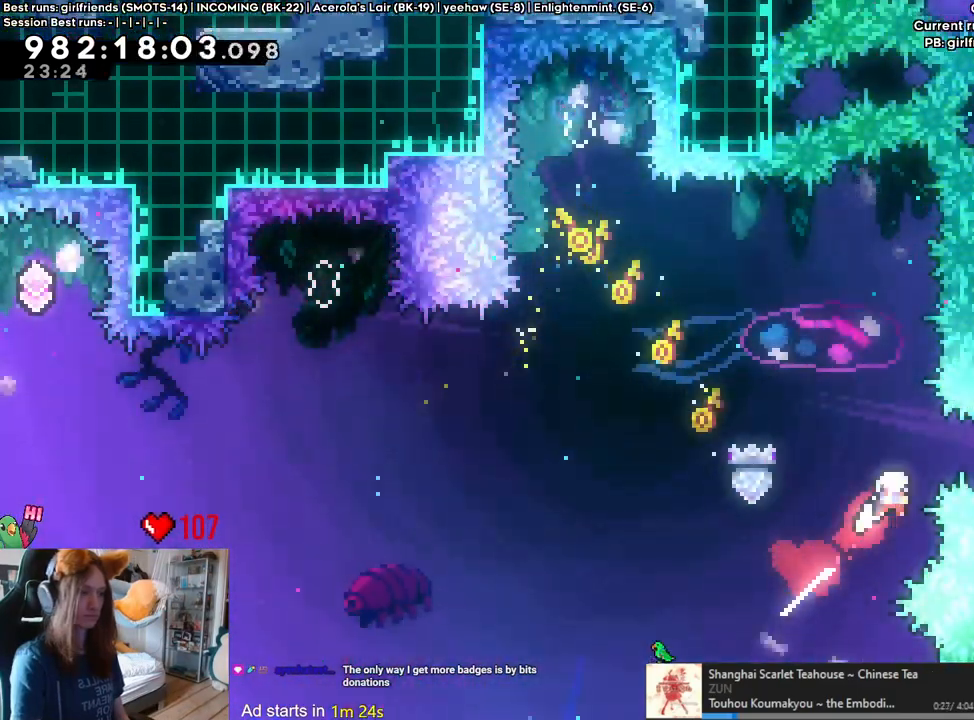
{"buttons": ["Y", "L2"], "left_stick": "right", "right_stick": "center", "events": [[500, "Y", "down"]]}
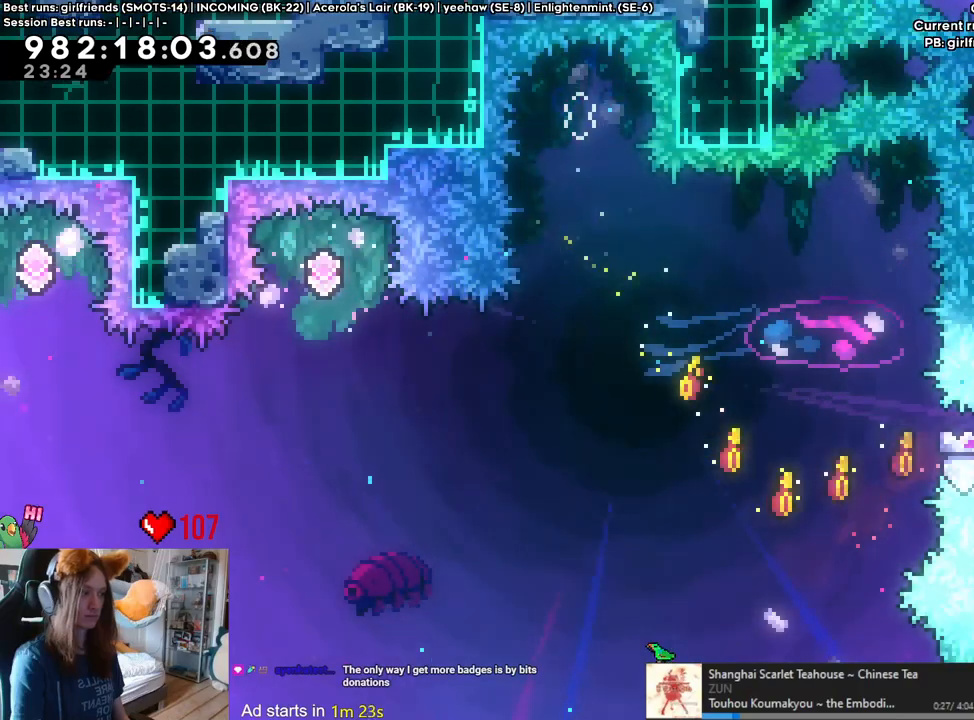
{"buttons": [], "left_stick": "center", "right_stick": "center", "events": [[133, "Y", "up"], [450, "L2", "up"], [467, "left_stick", "center"]]}